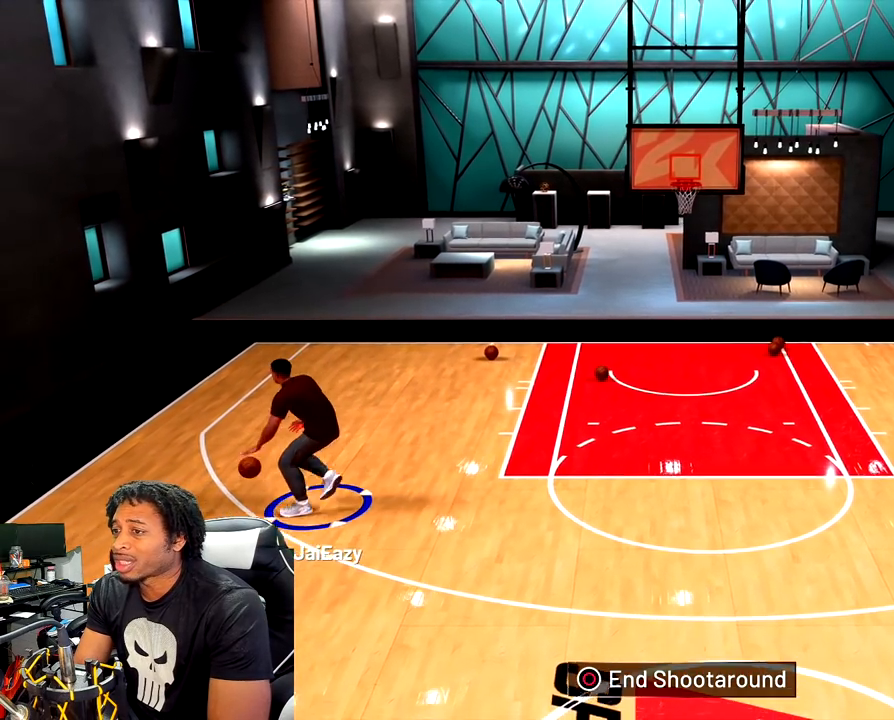
Gameplay with a controller (PlayStation layout); each line is a JSON object with the inputs held at the frame after it. "events" lists button and stick changes between this image and that frame as [ms after this image, input, new state], when the widget could be followed in between.
{"buttons": ["R2"], "left_stick": "up", "right_stick": "center", "events": [[233, "right_stick", "right"], [350, "right_stick", "center"], [483, "R2", "down"], [483, "left_stick", "up"]]}
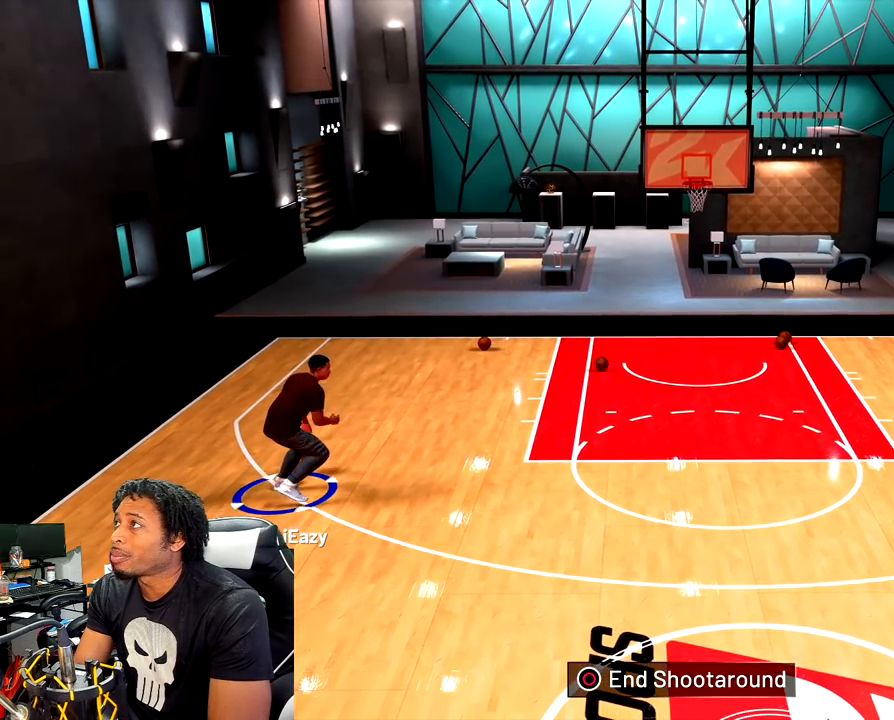
{"buttons": ["R2"], "left_stick": "up", "right_stick": "center", "events": []}
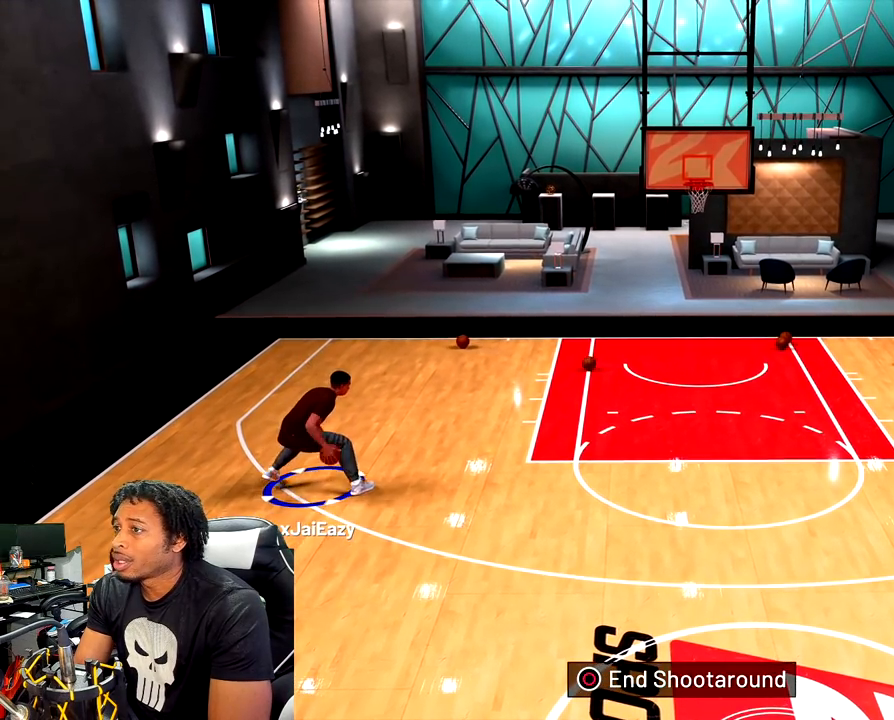
{"buttons": ["R2"], "left_stick": "up-right", "right_stick": "center", "events": [[417, "left_stick", "up-right"]]}
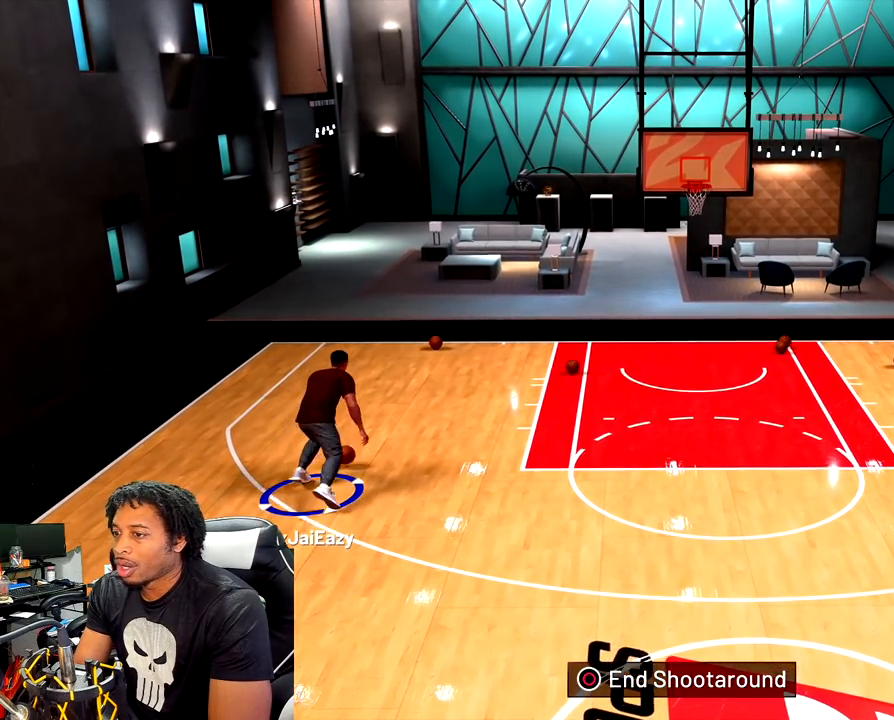
{"buttons": [], "left_stick": "up-right", "right_stick": "down-left", "events": [[367, "R2", "up"], [417, "right_stick", "down-left"]]}
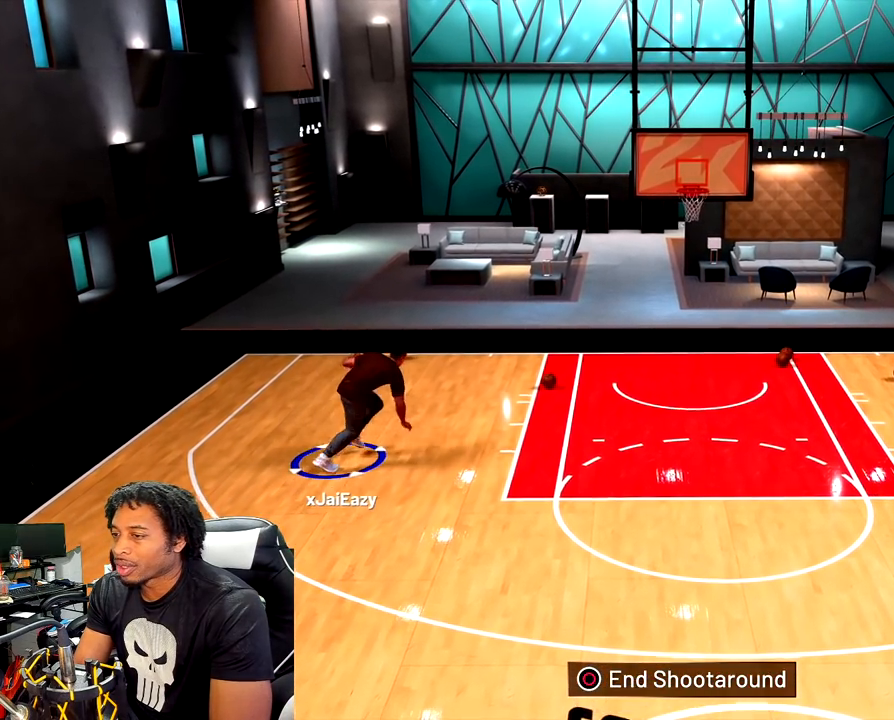
{"buttons": [], "left_stick": "up-right", "right_stick": "down-left", "events": []}
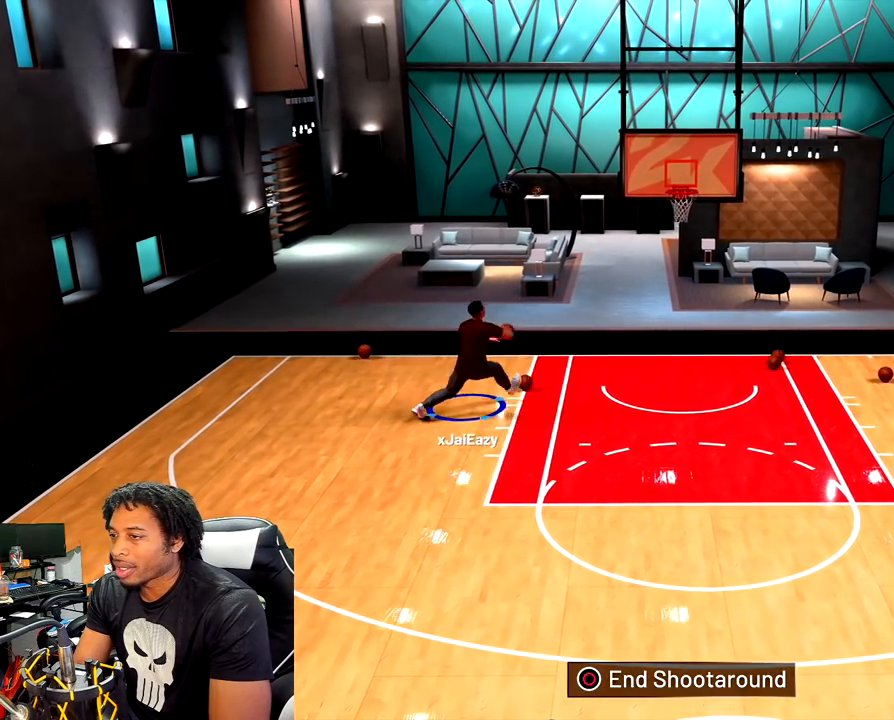
{"buttons": [], "left_stick": "up-right", "right_stick": "down", "events": [[233, "right_stick", "down"]]}
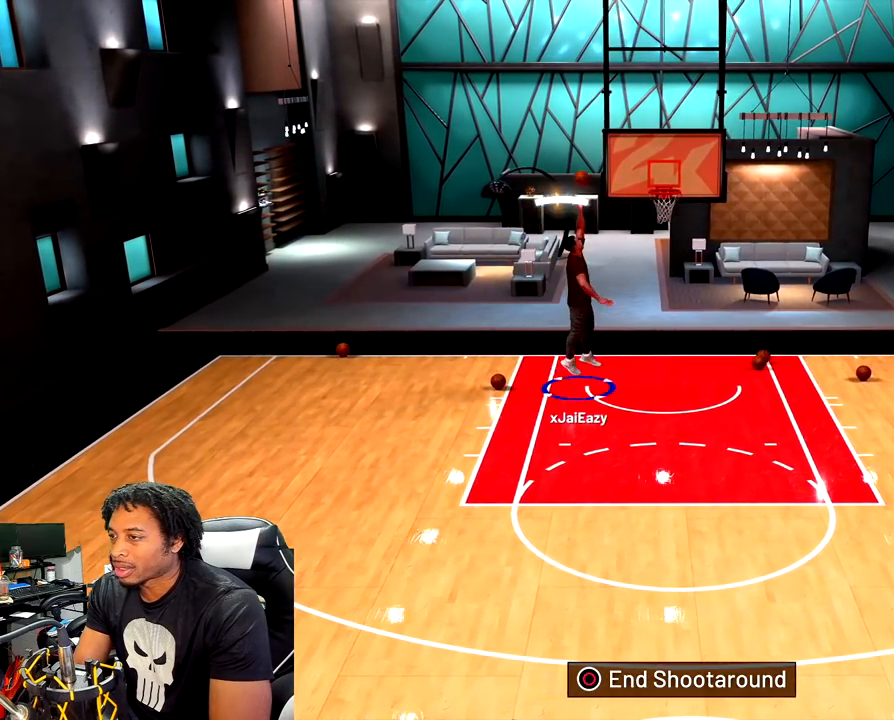
{"buttons": [], "left_stick": "up-right", "right_stick": "center", "events": [[433, "right_stick", "center"]]}
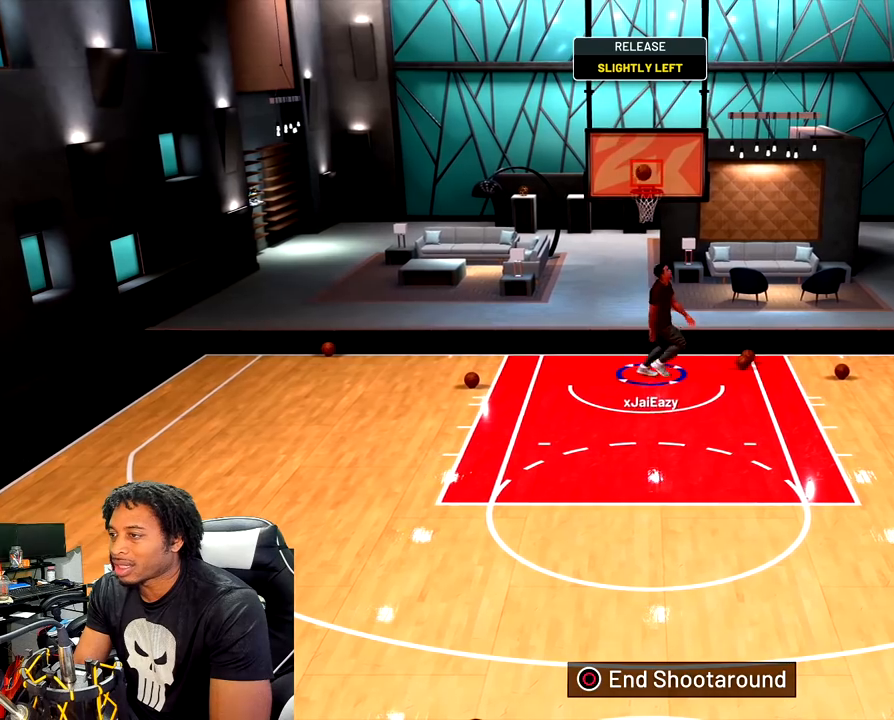
{"buttons": [], "left_stick": "right", "right_stick": "center", "events": [[83, "R2", "down"], [267, "R2", "up"], [283, "left_stick", "right"]]}
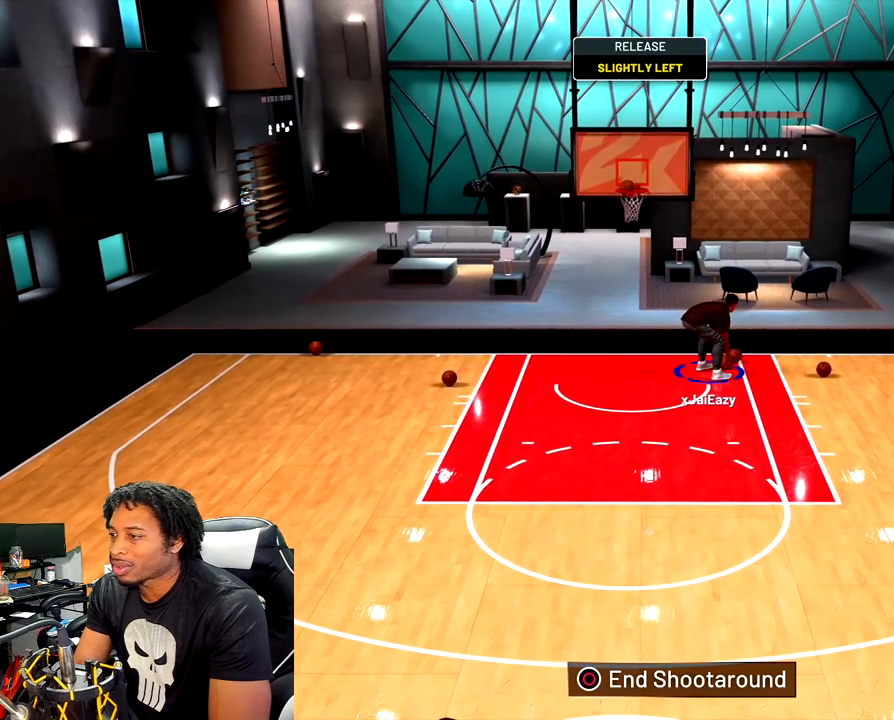
{"buttons": ["R2"], "left_stick": "down-right", "right_stick": "center", "events": [[33, "left_stick", "down-right"], [317, "R2", "down"]]}
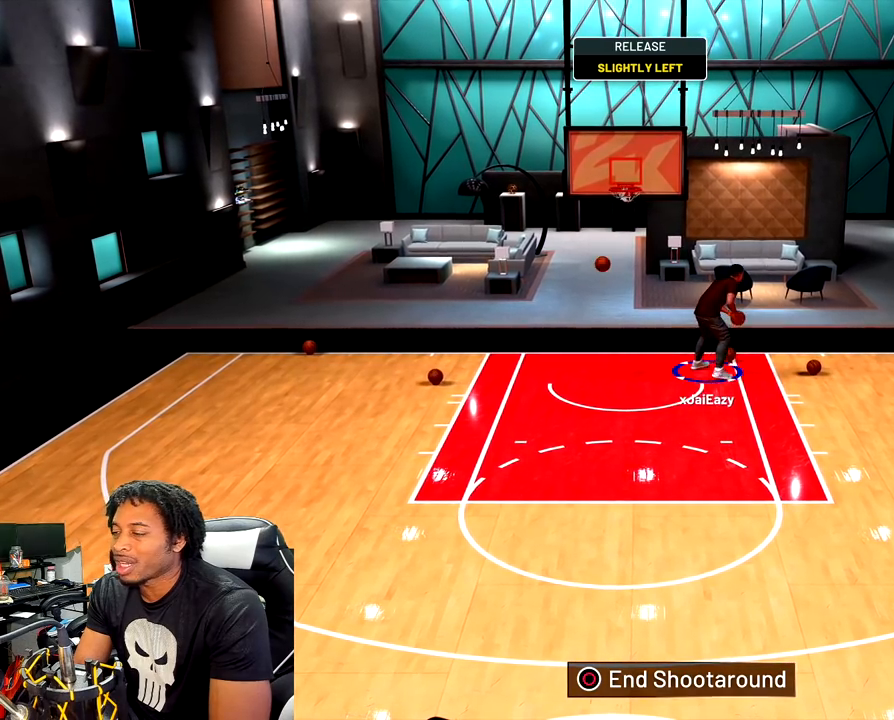
{"buttons": ["R2"], "left_stick": "down-right", "right_stick": "center", "events": []}
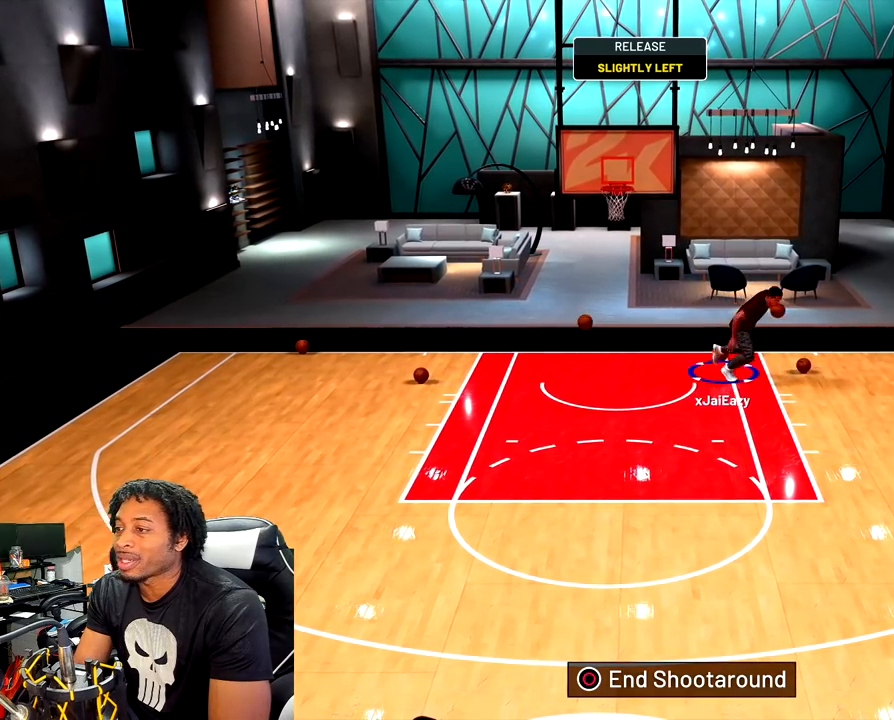
{"buttons": ["R2"], "left_stick": "down-right", "right_stick": "center", "events": []}
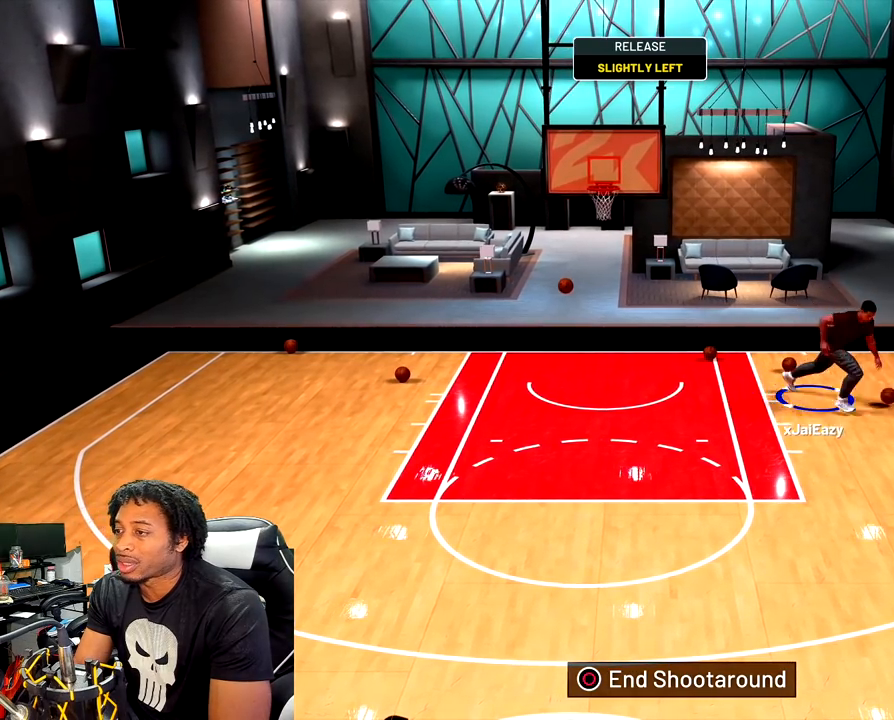
{"buttons": [], "left_stick": "center", "right_stick": "center", "events": [[17, "R2", "up"], [150, "left_stick", "center"]]}
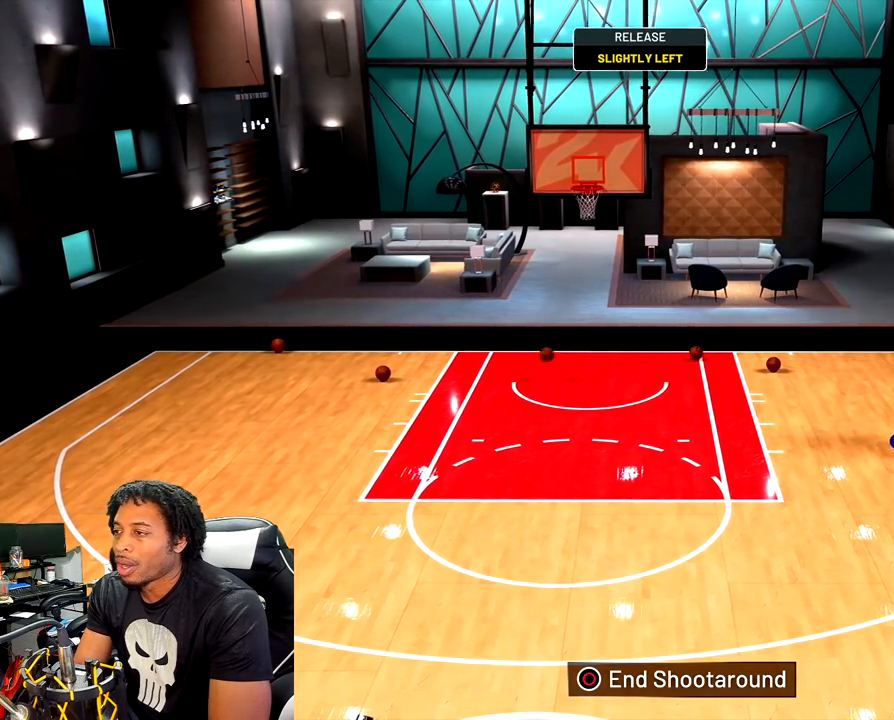
{"buttons": ["R2"], "left_stick": "up-left", "right_stick": "center", "events": [[150, "left_stick", "up-left"], [183, "R2", "down"]]}
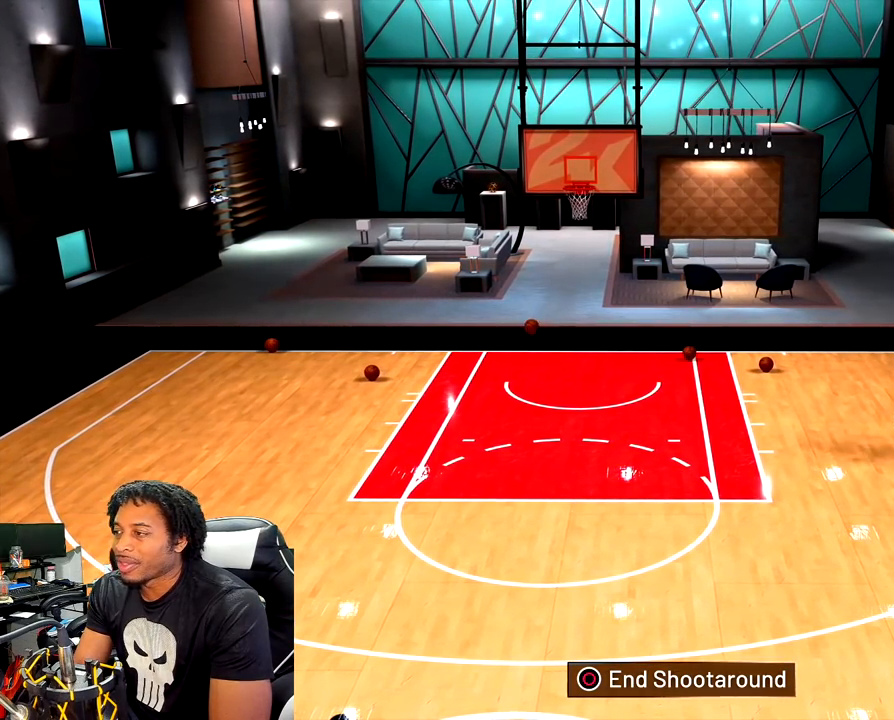
{"buttons": ["R2"], "left_stick": "up-left", "right_stick": "right", "events": [[500, "right_stick", "right"]]}
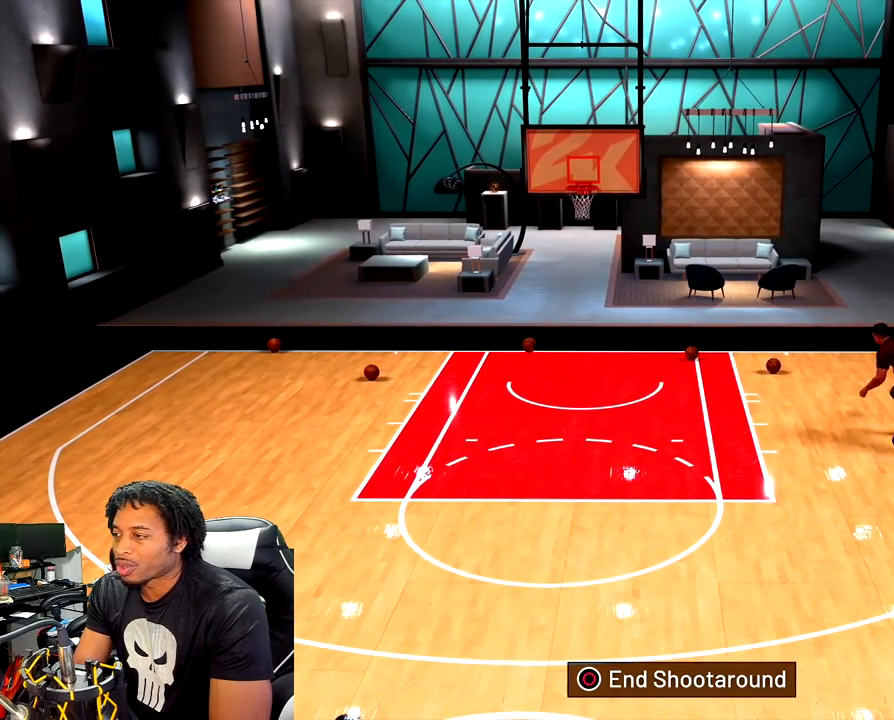
{"buttons": [], "left_stick": "up-left", "right_stick": "down", "events": [[117, "R2", "up"], [217, "right_stick", "down-right"], [433, "right_stick", "down"]]}
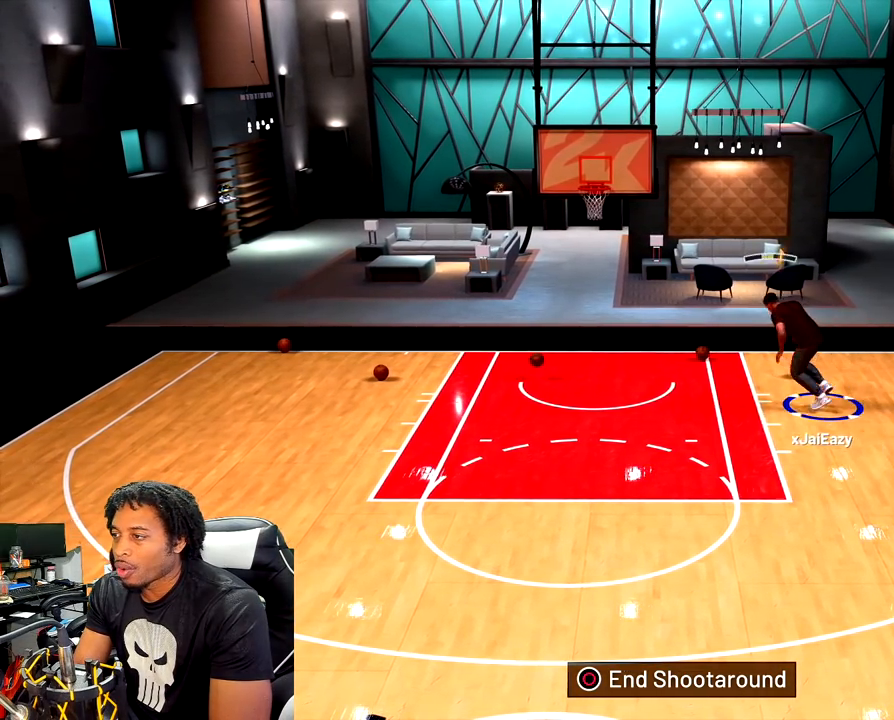
{"buttons": [], "left_stick": "up-left", "right_stick": "down", "events": []}
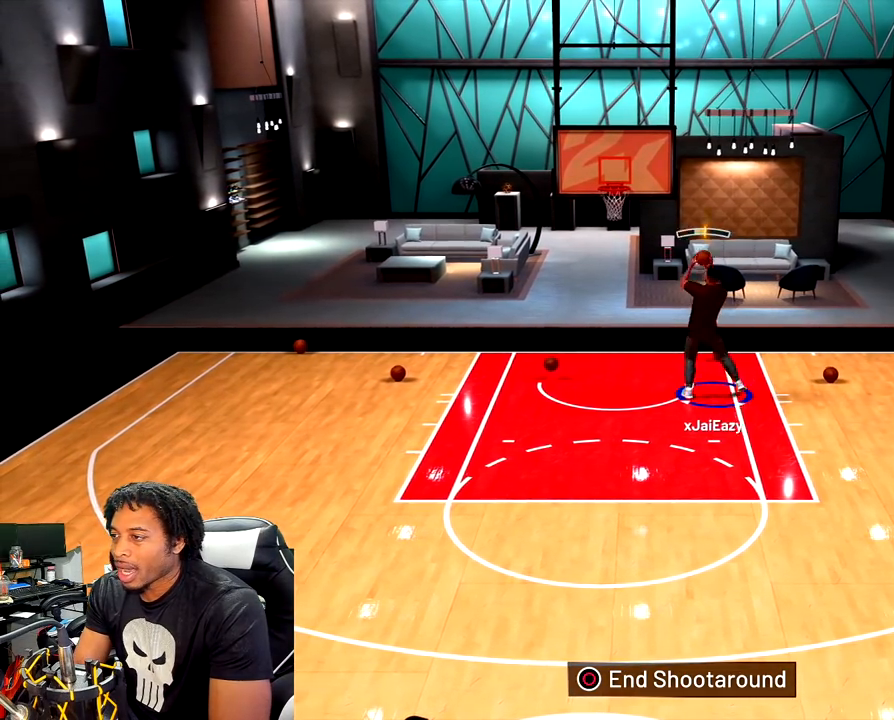
{"buttons": [], "left_stick": "up-left", "right_stick": "down", "events": []}
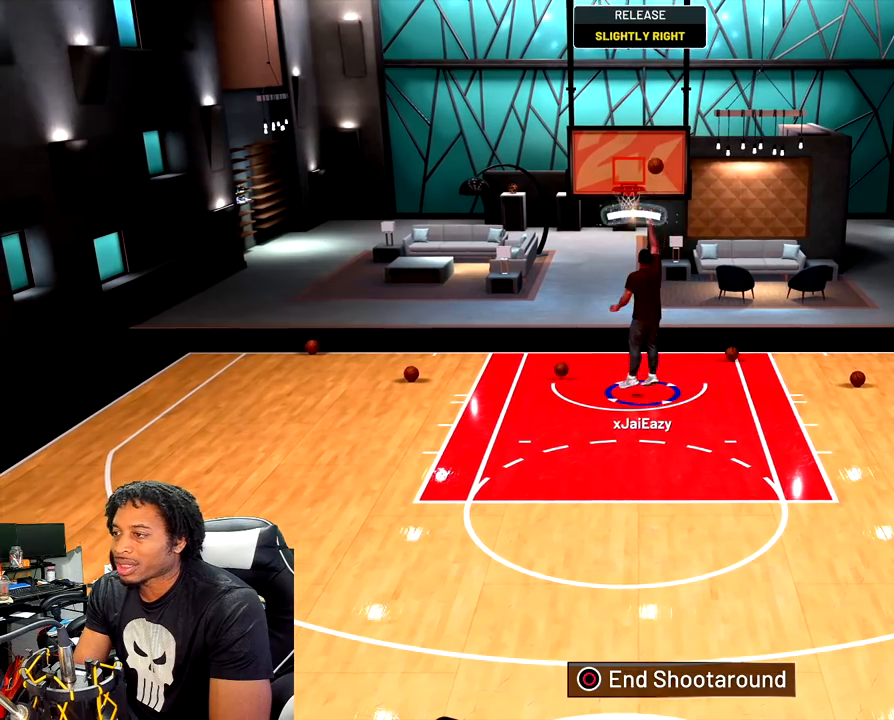
{"buttons": ["R2"], "left_stick": "up-left", "right_stick": "center", "events": [[233, "right_stick", "center"], [283, "left_stick", "center"], [433, "R2", "down"], [433, "left_stick", "up-left"]]}
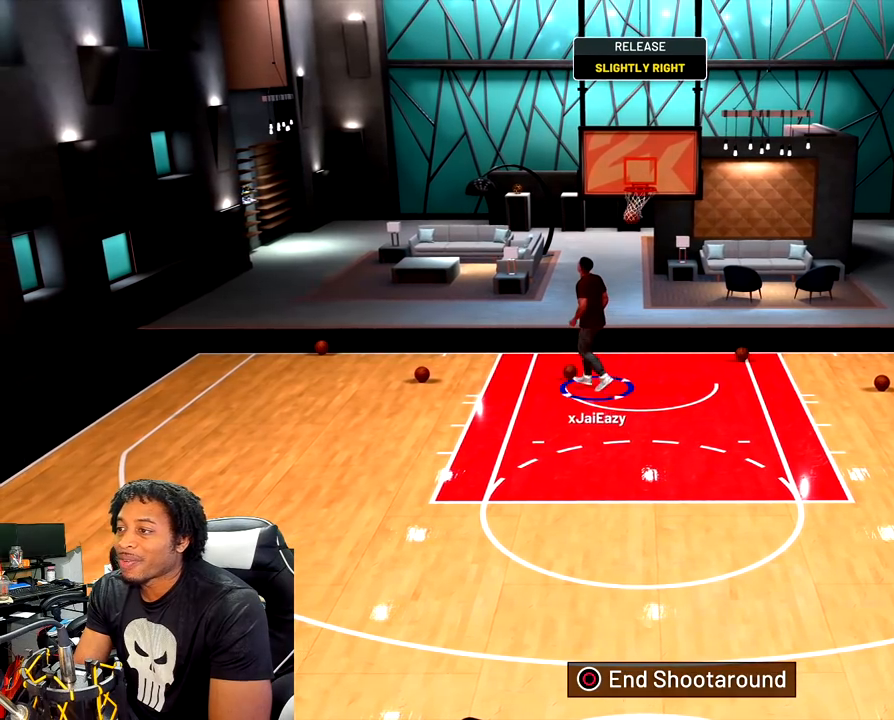
{"buttons": ["R2"], "left_stick": "down-left", "right_stick": "center", "events": [[50, "left_stick", "left"], [267, "R2", "up"], [417, "R2", "down"], [500, "left_stick", "down-left"]]}
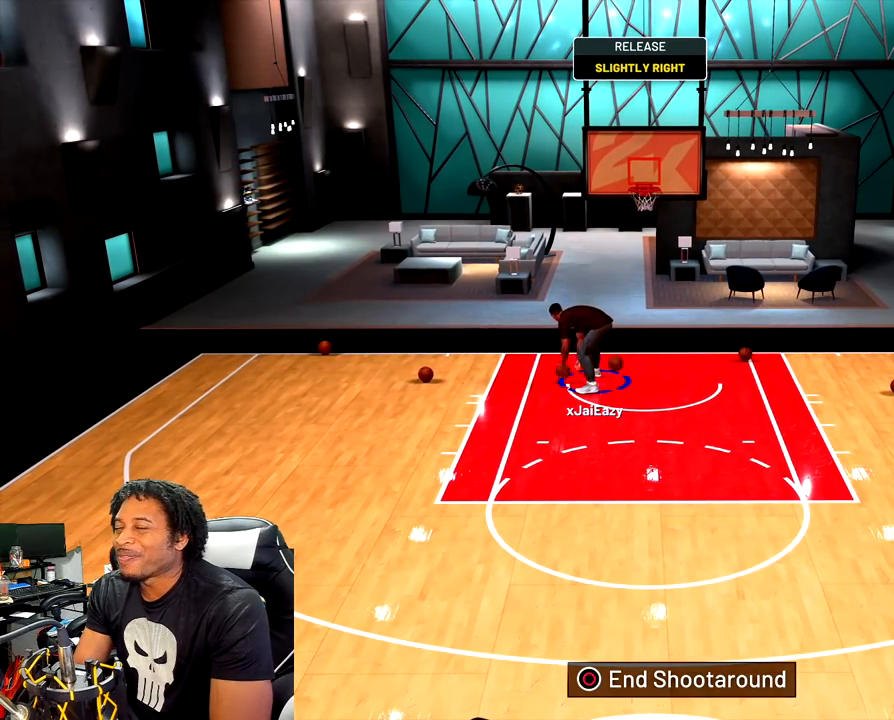
{"buttons": ["R2"], "left_stick": "down-left", "right_stick": "center", "events": []}
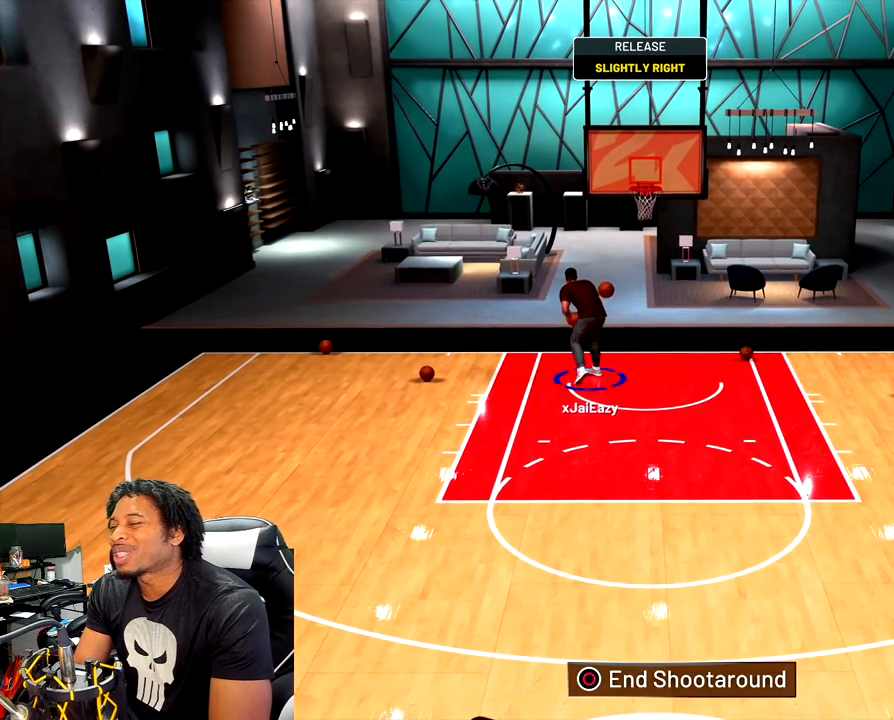
{"buttons": ["R2"], "left_stick": "down-left", "right_stick": "center", "events": []}
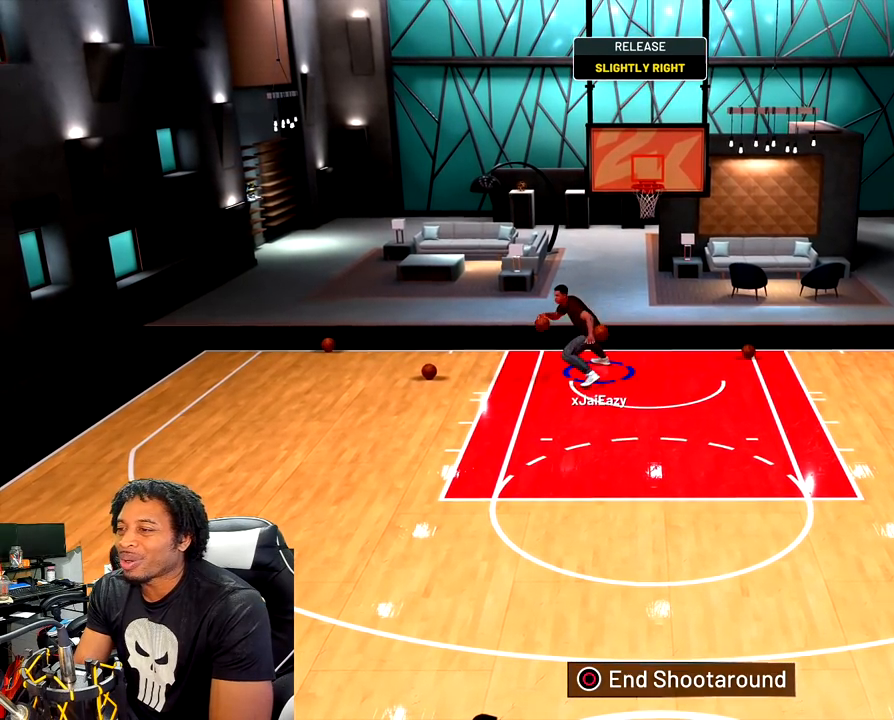
{"buttons": ["R2"], "left_stick": "down-left", "right_stick": "center", "events": []}
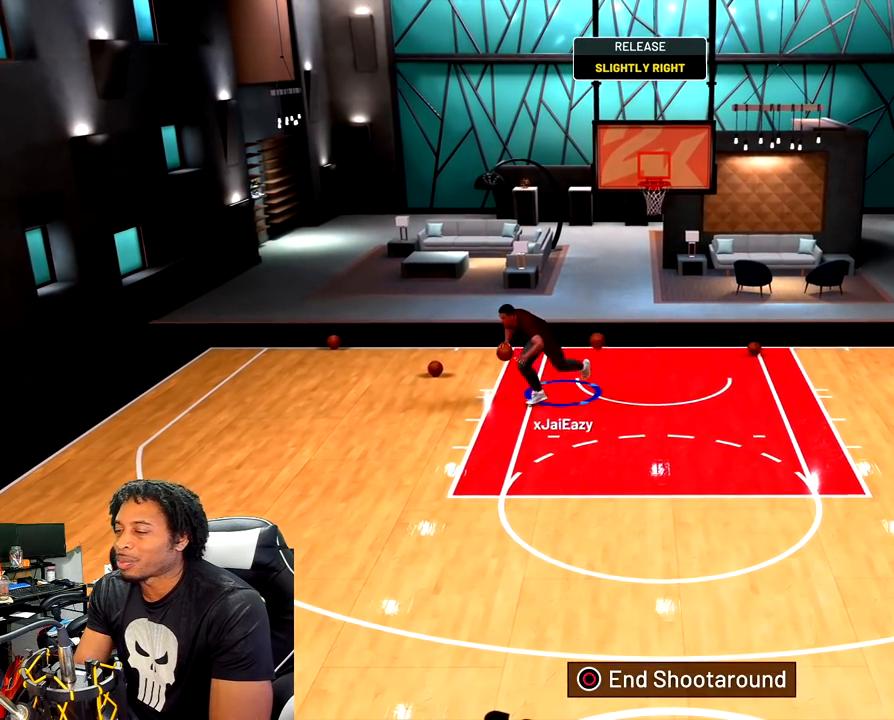
{"buttons": [], "left_stick": "center", "right_stick": "center", "events": [[250, "R2", "up"], [450, "left_stick", "center"]]}
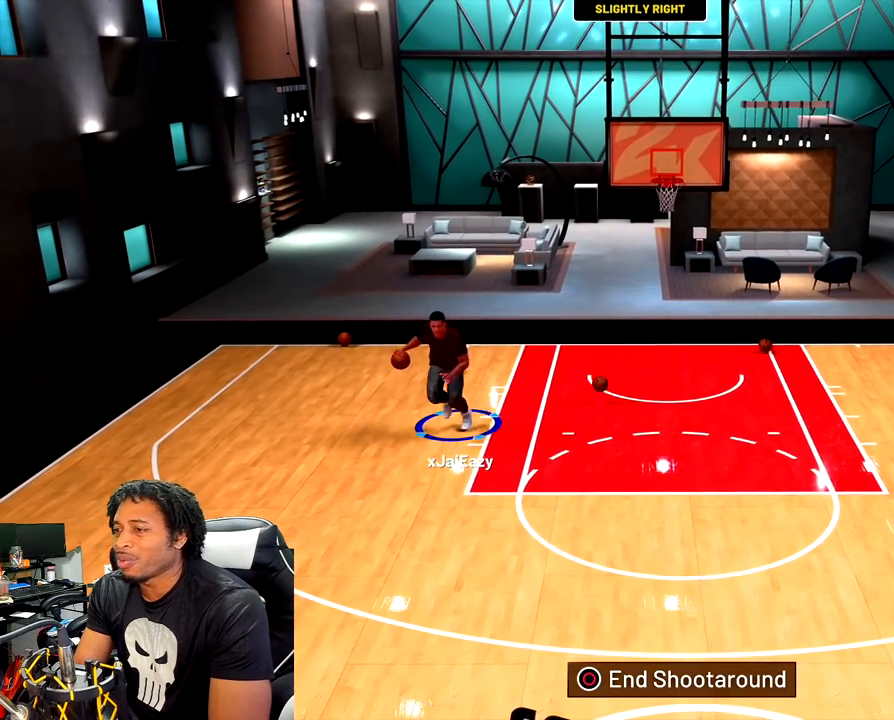
{"buttons": ["R2"], "left_stick": "up", "right_stick": "center", "events": [[267, "left_stick", "up"], [450, "R2", "down"]]}
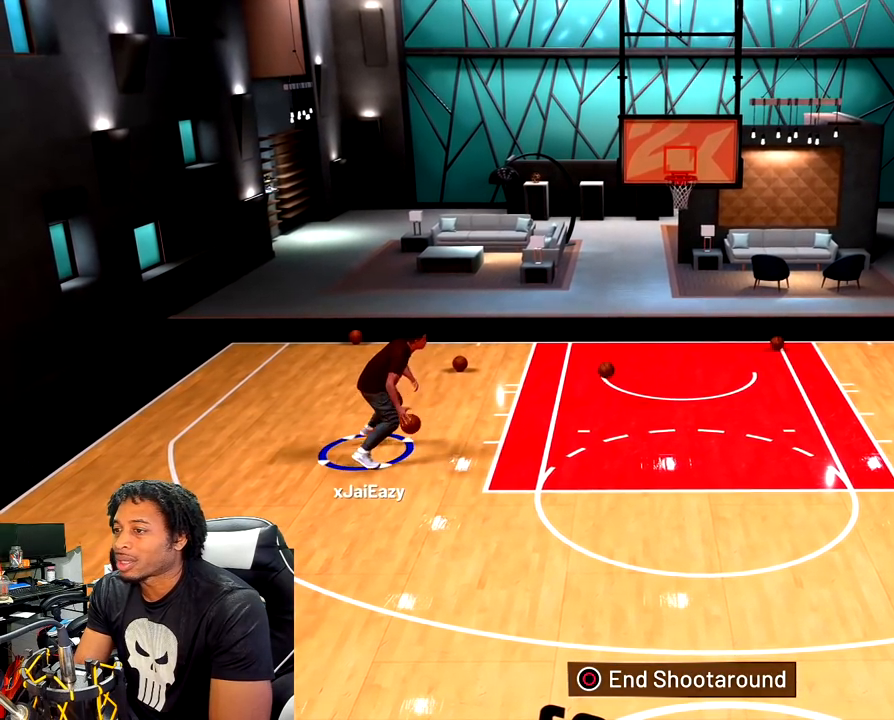
{"buttons": ["R2"], "left_stick": "up-right", "right_stick": "center", "events": [[167, "left_stick", "up-right"]]}
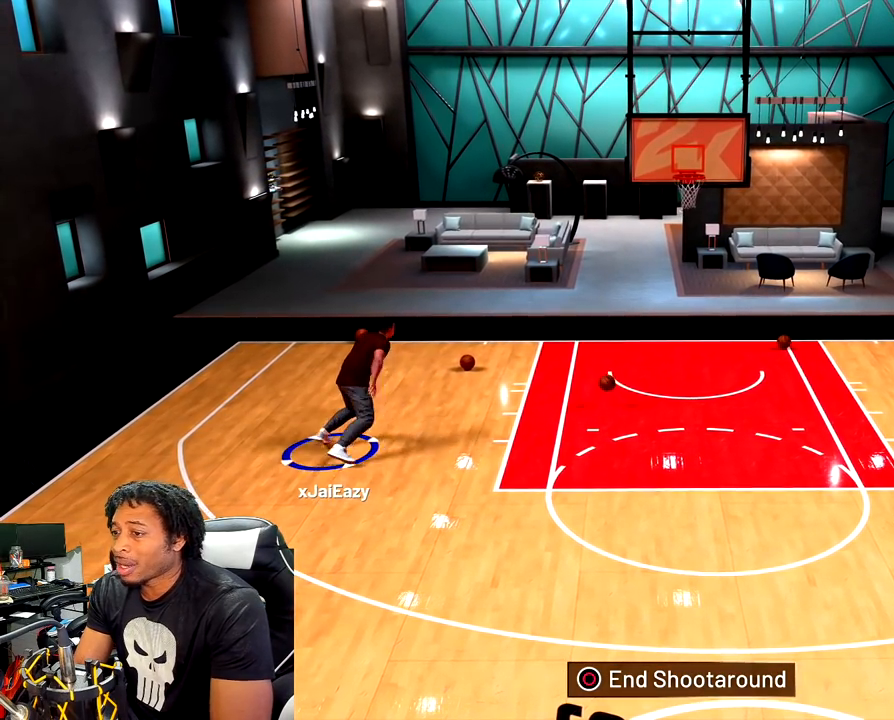
{"buttons": [], "left_stick": "up-right", "right_stick": "left", "events": [[417, "R2", "up"], [450, "right_stick", "left"]]}
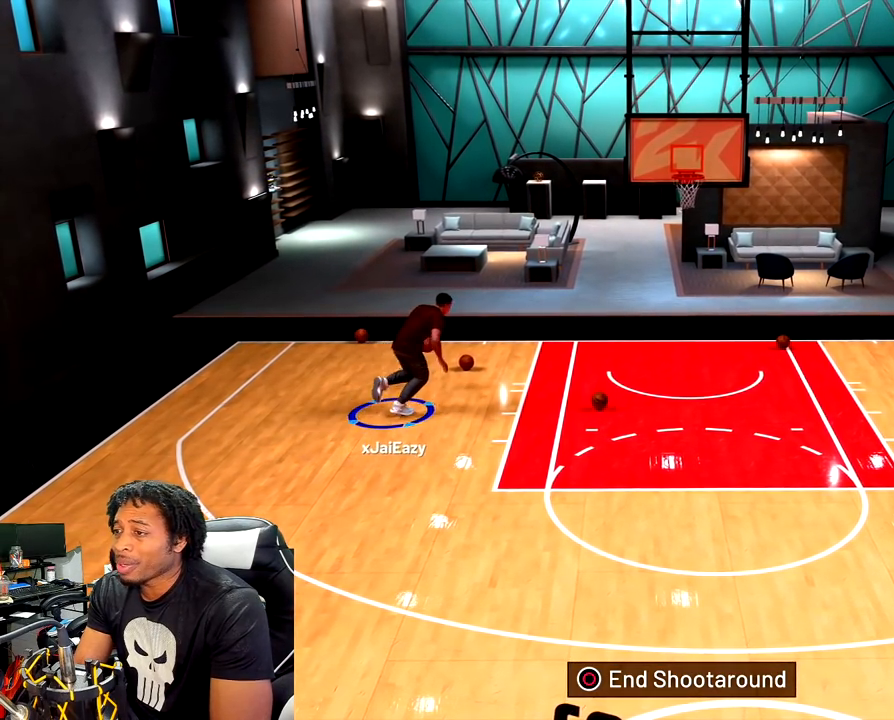
{"buttons": [], "left_stick": "up-right", "right_stick": "down-left", "events": [[333, "right_stick", "down-left"]]}
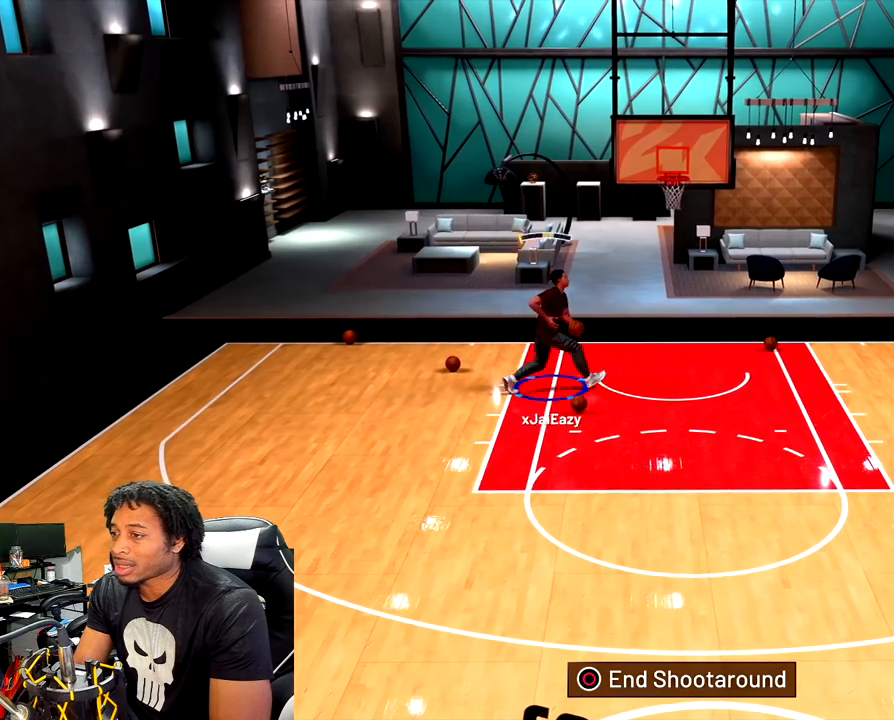
{"buttons": [], "left_stick": "up-right", "right_stick": "down", "events": [[200, "right_stick", "down"]]}
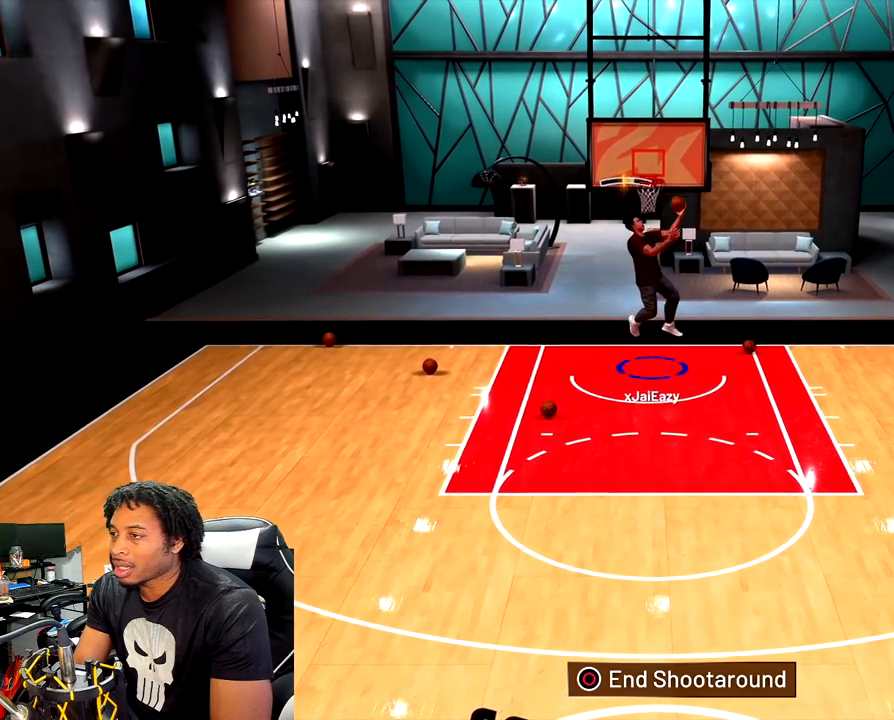
{"buttons": [], "left_stick": "up-right", "right_stick": "down", "events": []}
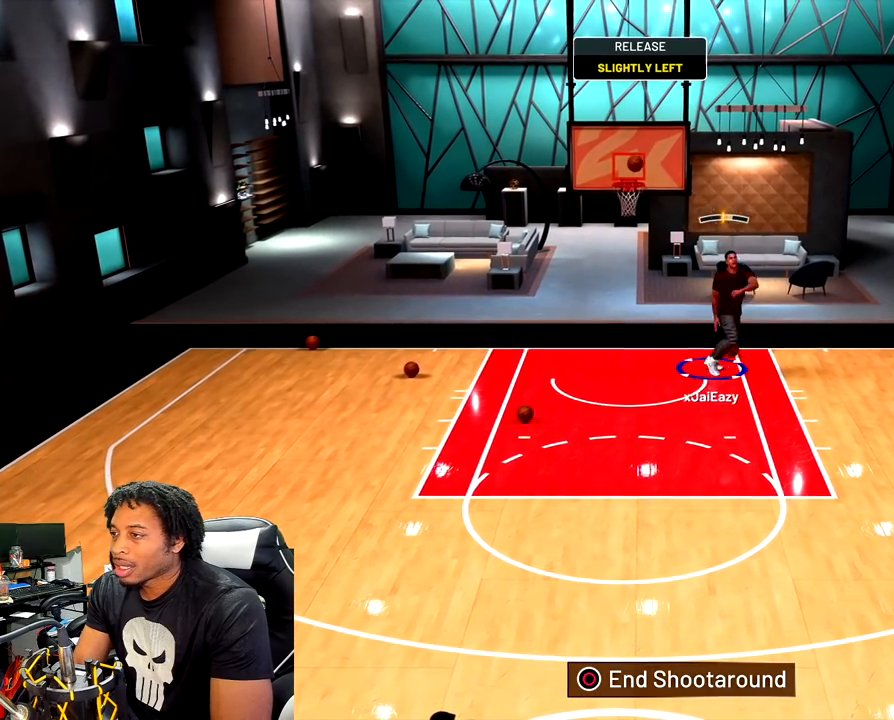
{"buttons": ["R2"], "left_stick": "right", "right_stick": "center", "events": [[117, "right_stick", "center"], [167, "left_stick", "right"], [350, "R2", "down"]]}